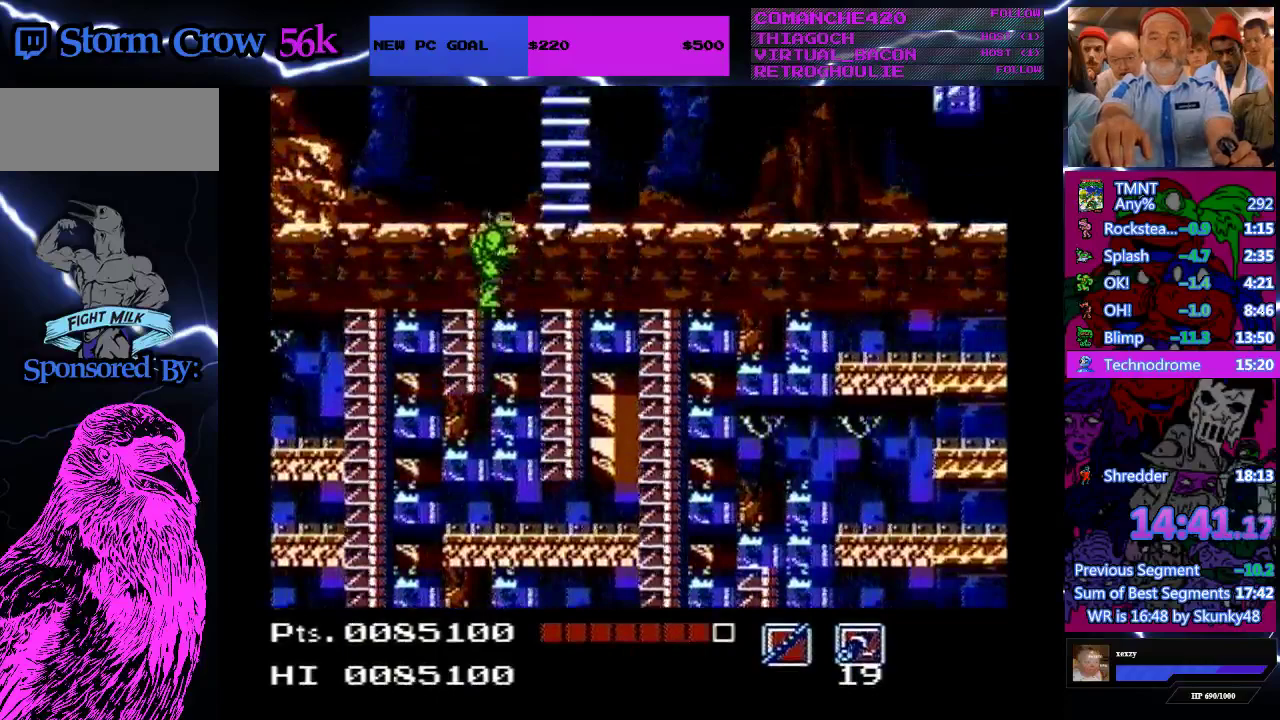
Gameplay with a controller (Nintendo layout); each line is a JSON object with the inputs held at the frame after it. "events" lists button and stick changes between this image and that frame as [ms after this image, input, new state], when the widget could be followed in between. Not read: DPAD_UP L3 R3.
{"buttons": ["A", "DPAD_RIGHT"], "events": []}
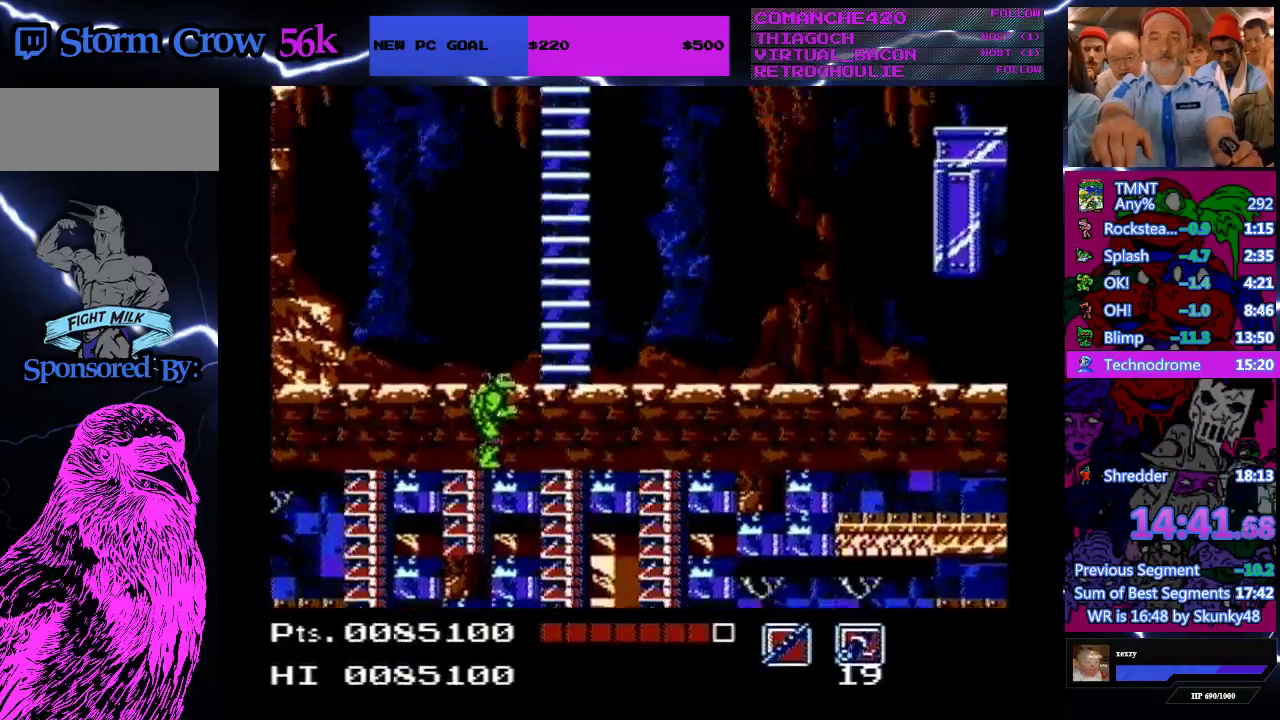
{"buttons": ["A", "DPAD_RIGHT"], "events": []}
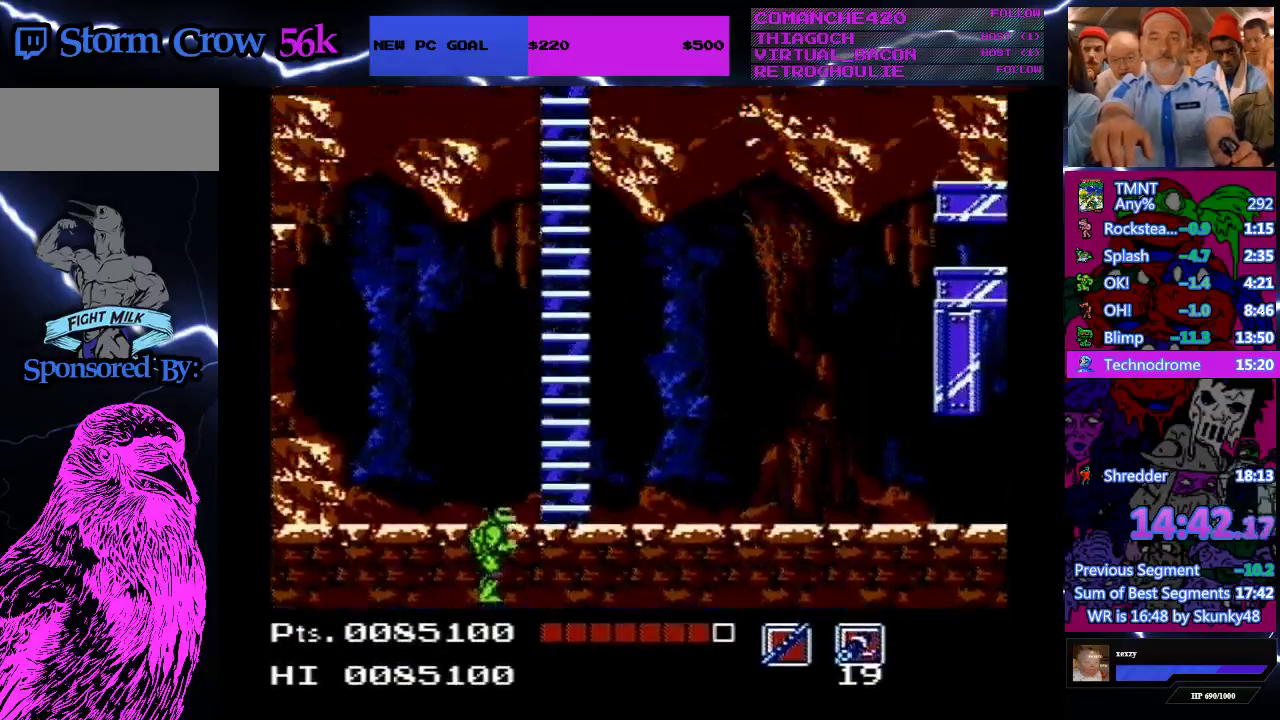
{"buttons": ["A", "DPAD_RIGHT"], "events": []}
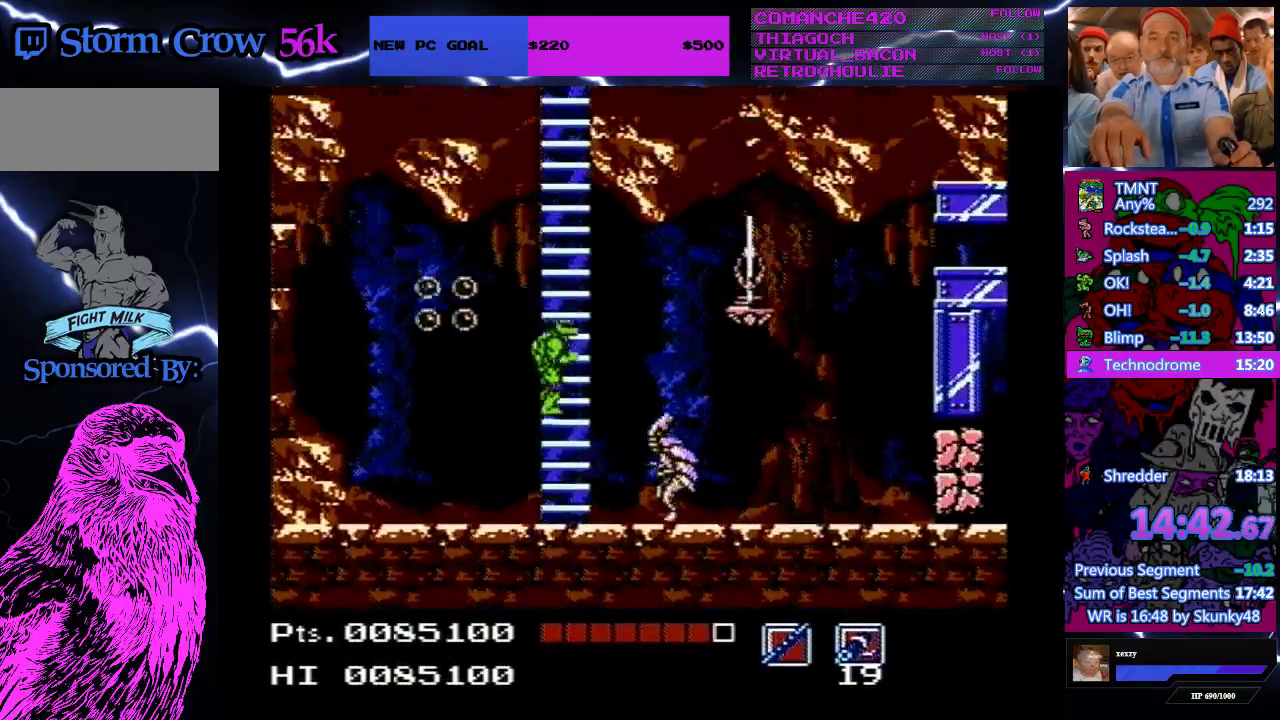
{"buttons": ["B", "DPAD_DOWN", "DPAD_RIGHT"], "events": [[400, "A", "up"], [400, "DPAD_DOWN", "down"], [500, "B", "down"]]}
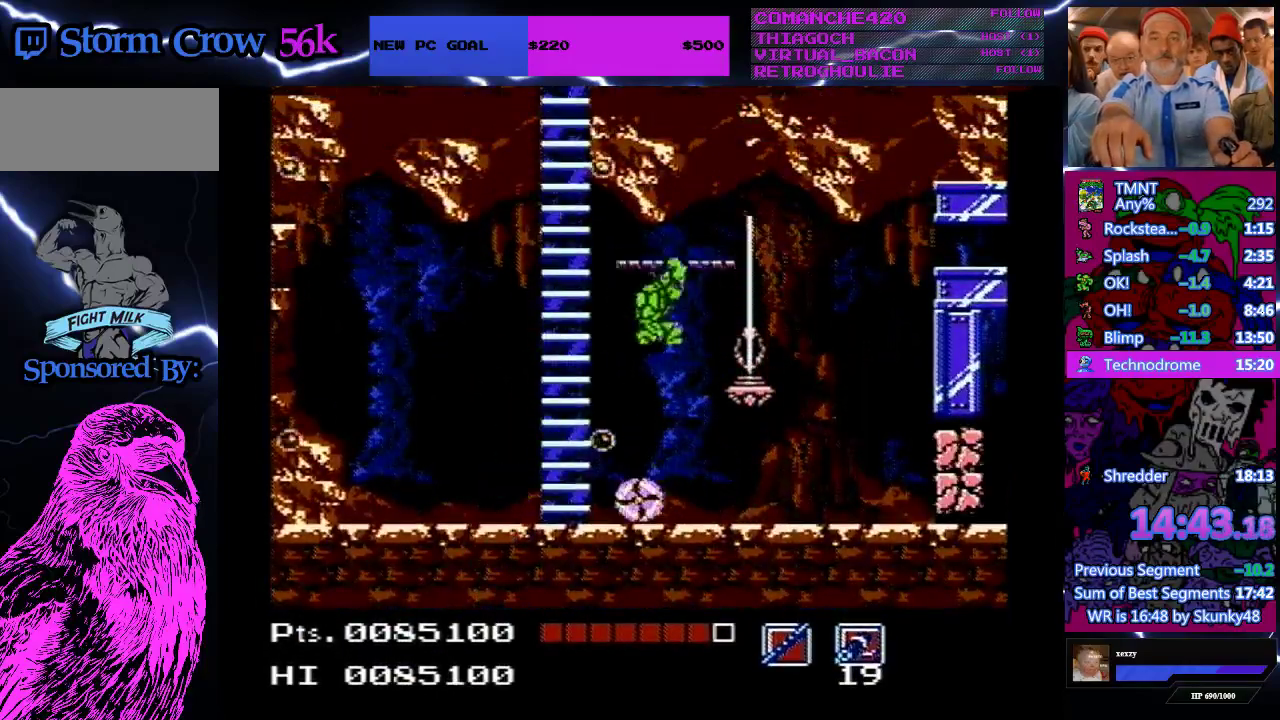
{"buttons": ["DPAD_RIGHT"], "events": [[133, "B", "up"], [200, "B", "down"], [333, "DPAD_DOWN", "up"], [467, "B", "up"]]}
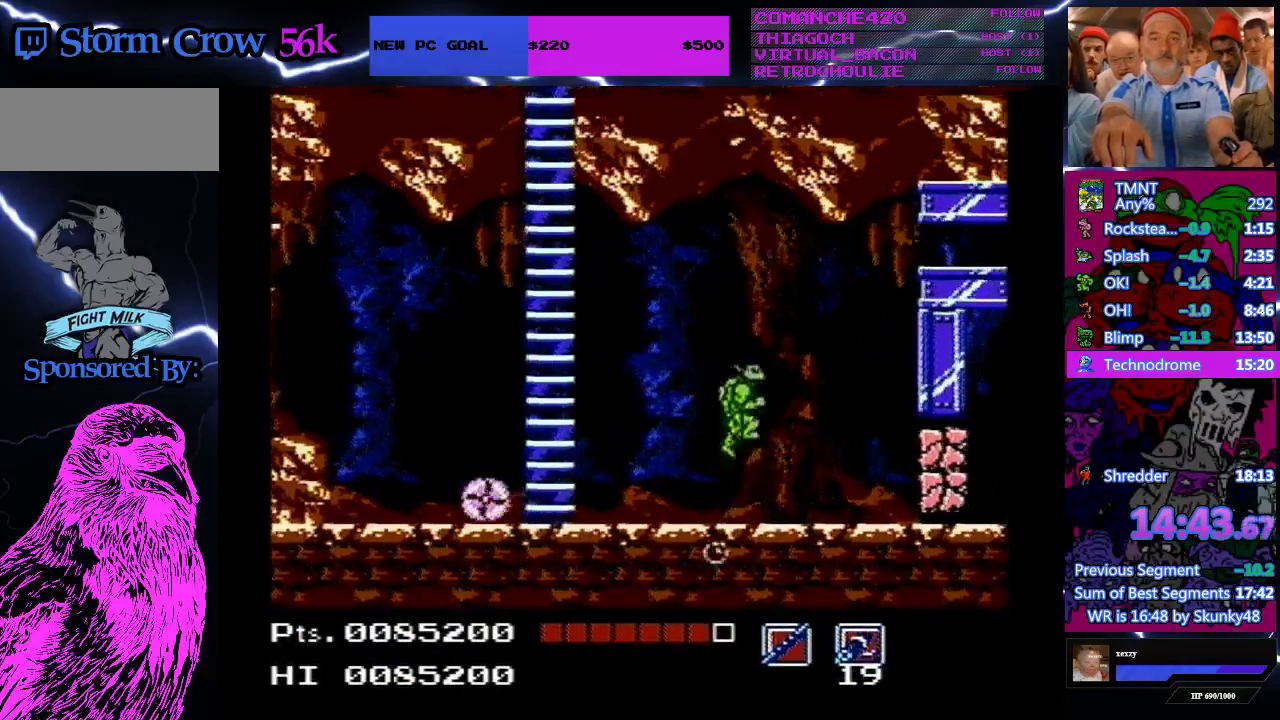
{"buttons": ["DPAD_RIGHT"], "events": [[167, "B", "down"], [433, "B", "up"]]}
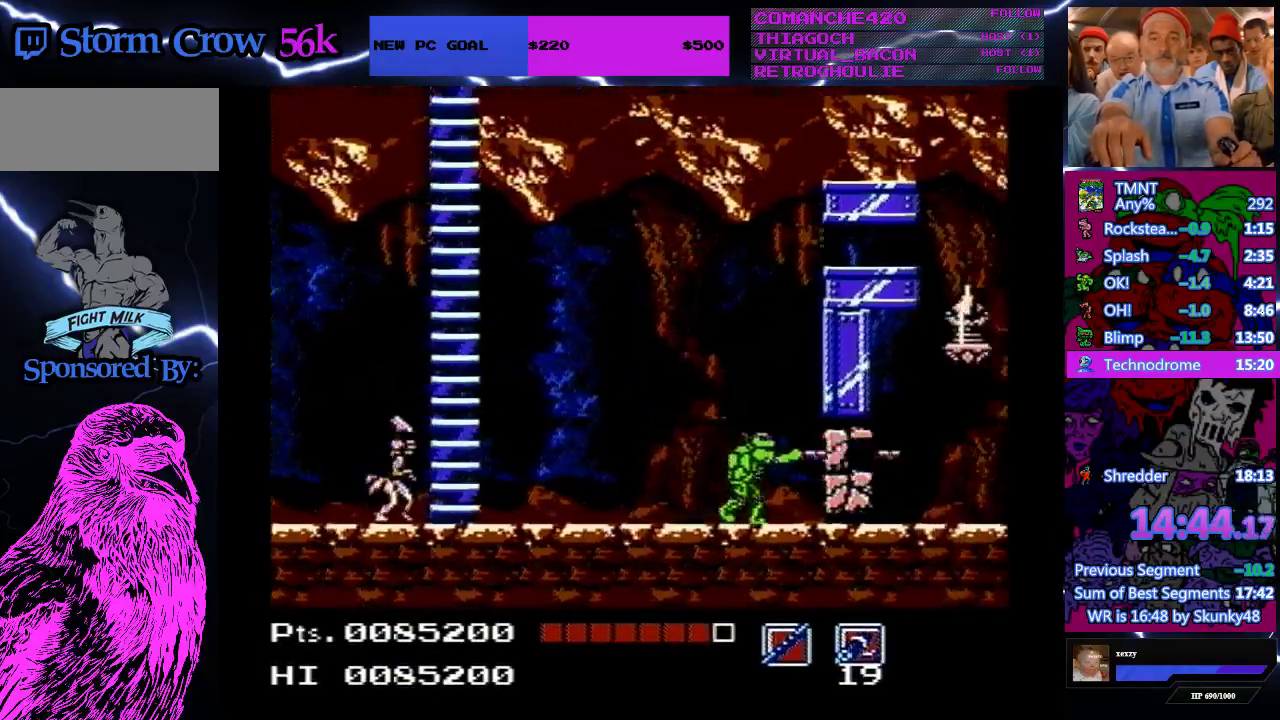
{"buttons": ["B", "DPAD_RIGHT"], "events": [[33, "B", "down"], [133, "B", "up"], [433, "B", "down"]]}
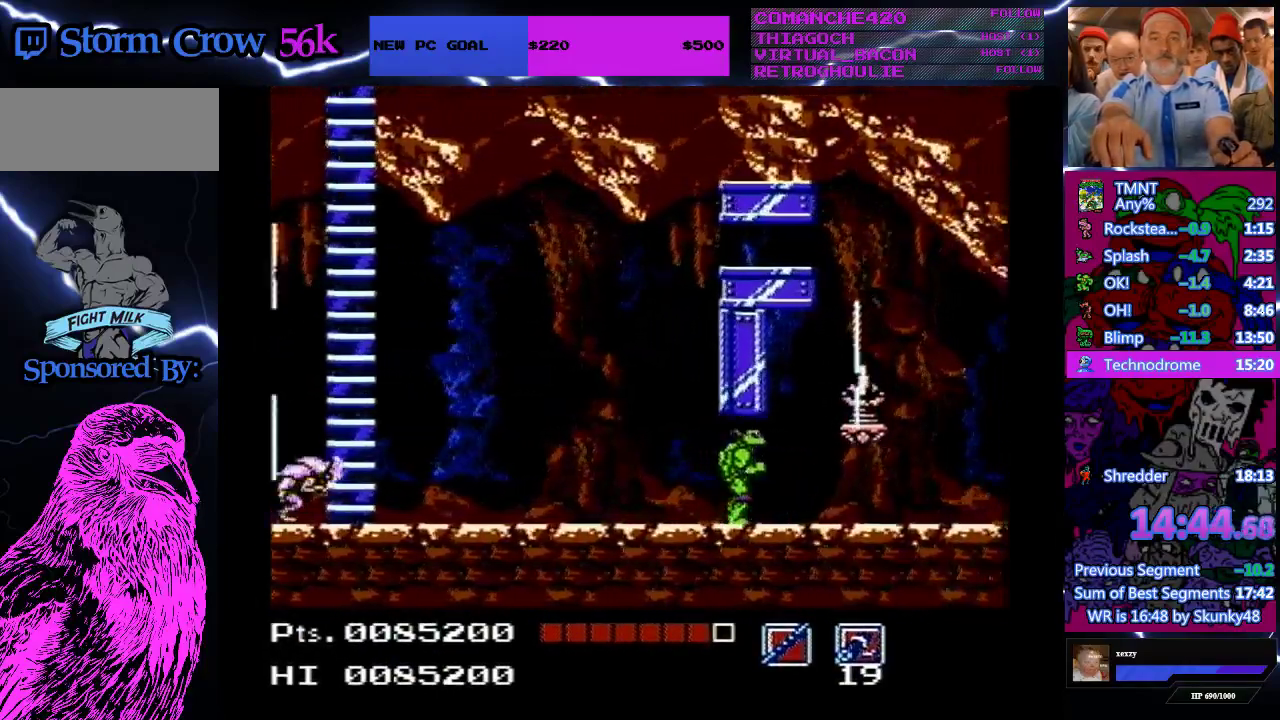
{"buttons": ["DPAD_RIGHT"], "events": [[200, "B", "up"], [300, "B", "down"], [367, "B", "up"]]}
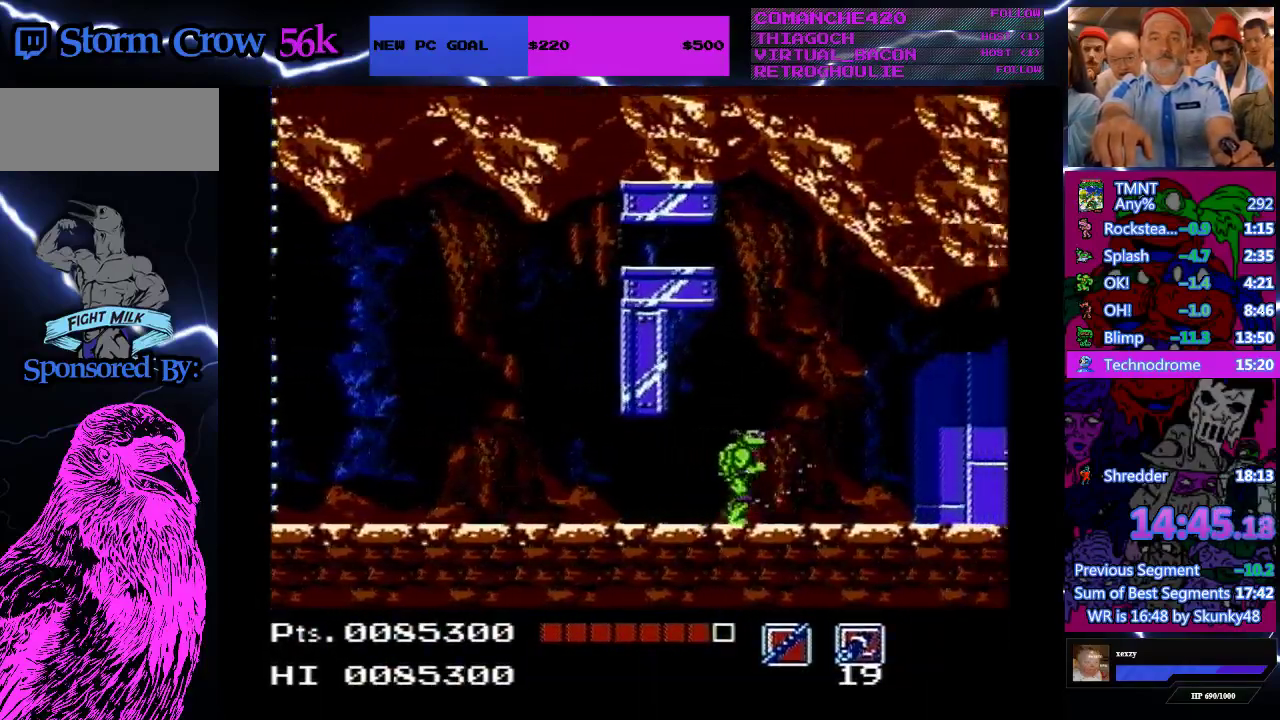
{"buttons": ["DPAD_RIGHT"], "events": []}
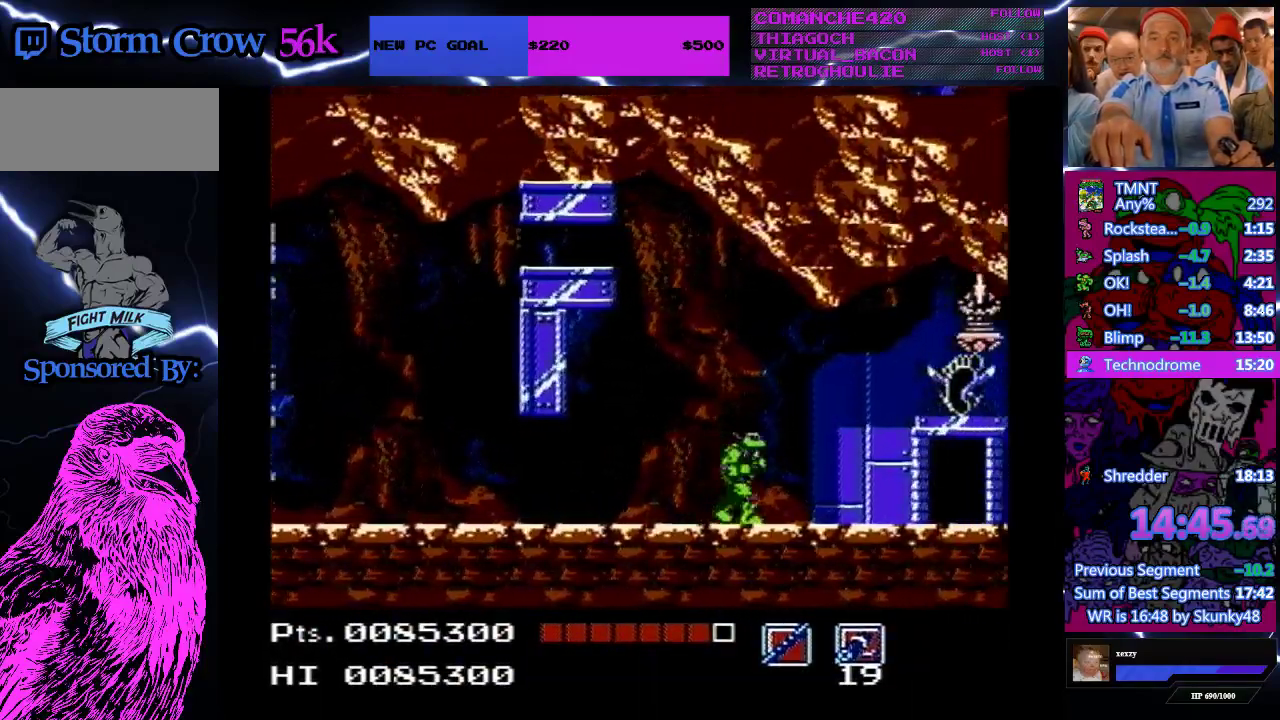
{"buttons": ["DPAD_RIGHT"], "events": [[333, "B", "down"], [433, "B", "up"]]}
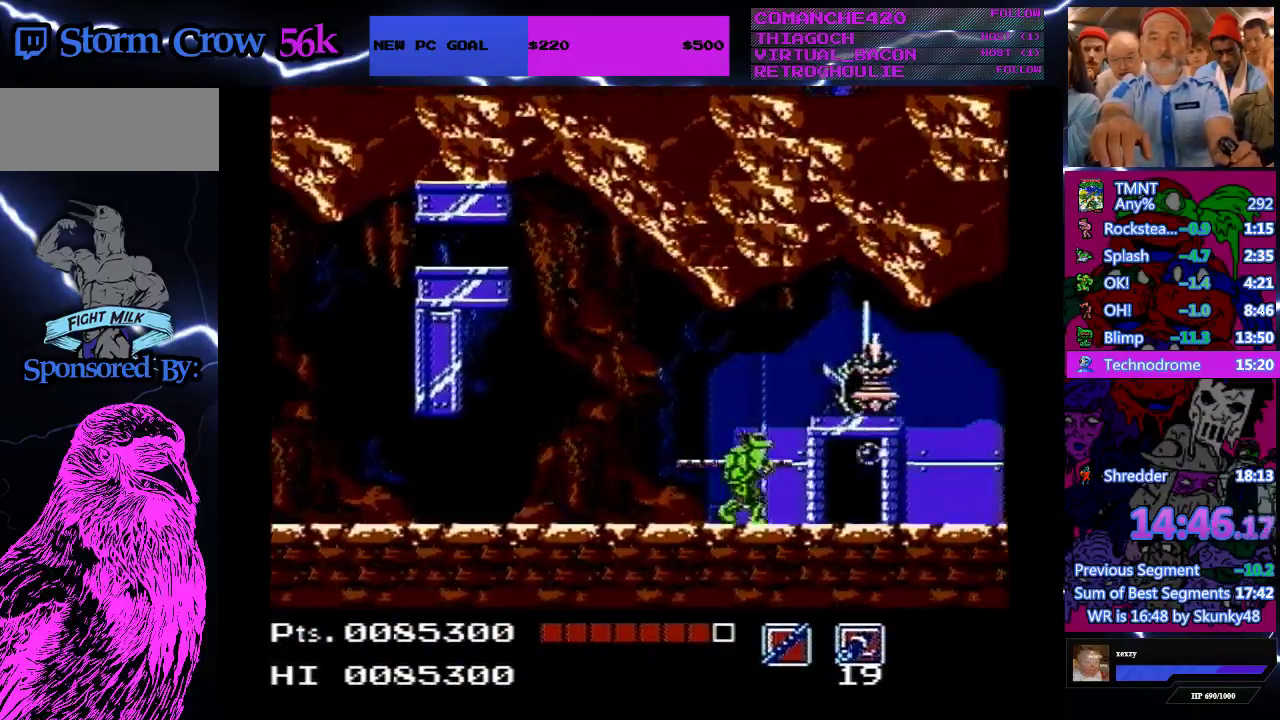
{"buttons": ["DPAD_RIGHT"], "events": [[33, "B", "down"], [100, "B", "up"], [200, "B", "down"], [300, "B", "up"], [367, "B", "down"], [467, "B", "up"]]}
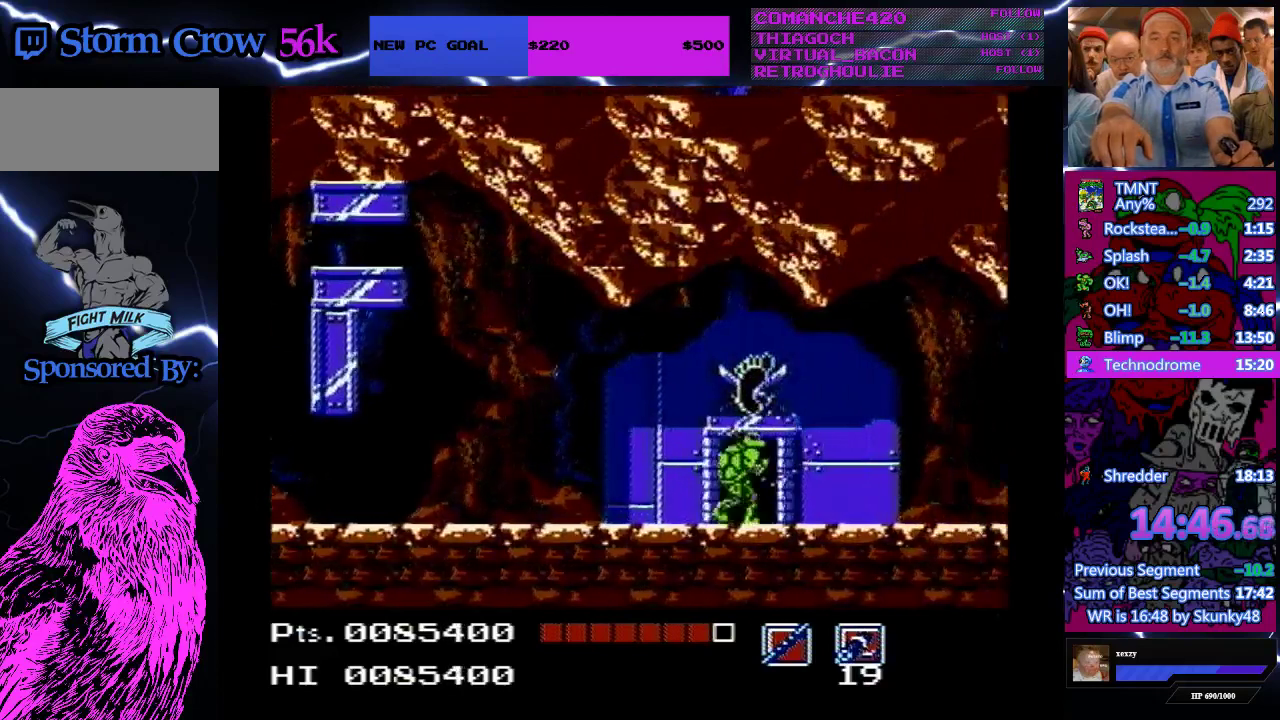
{"buttons": [], "events": [[100, "DPAD_RIGHT", "up"]]}
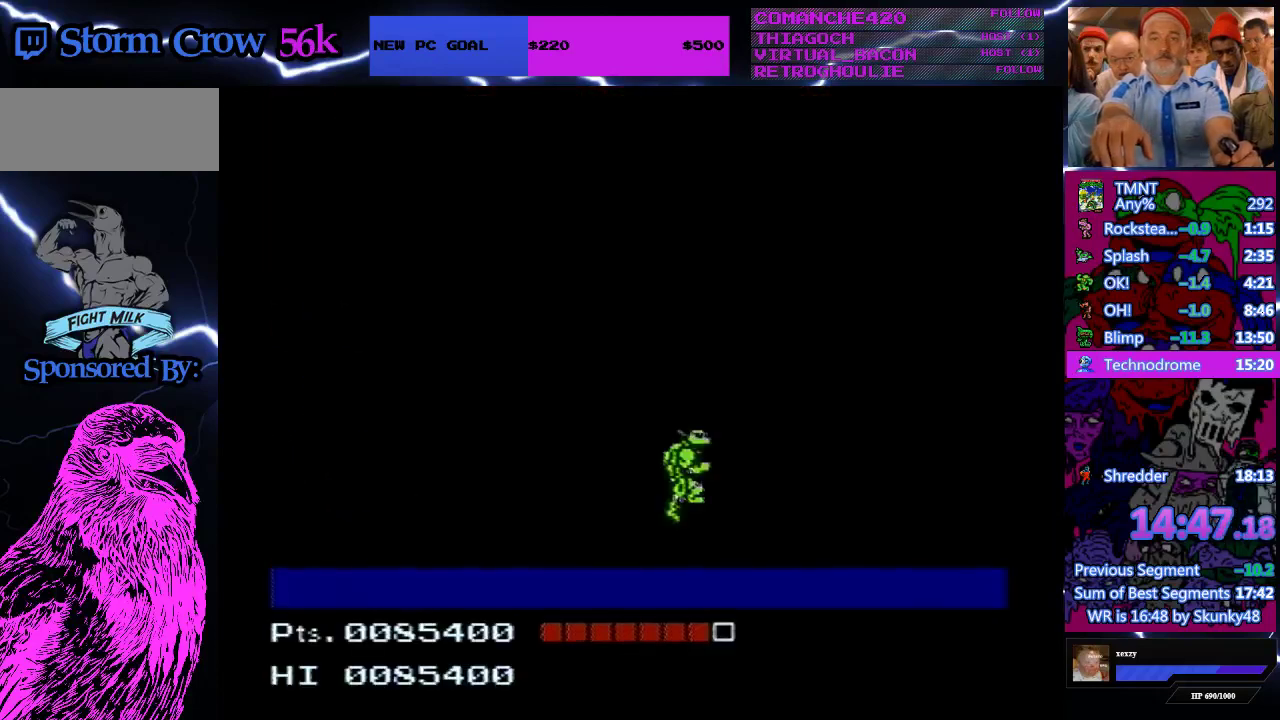
{"buttons": ["DPAD_RIGHT"], "events": [[67, "DPAD_RIGHT", "down"]]}
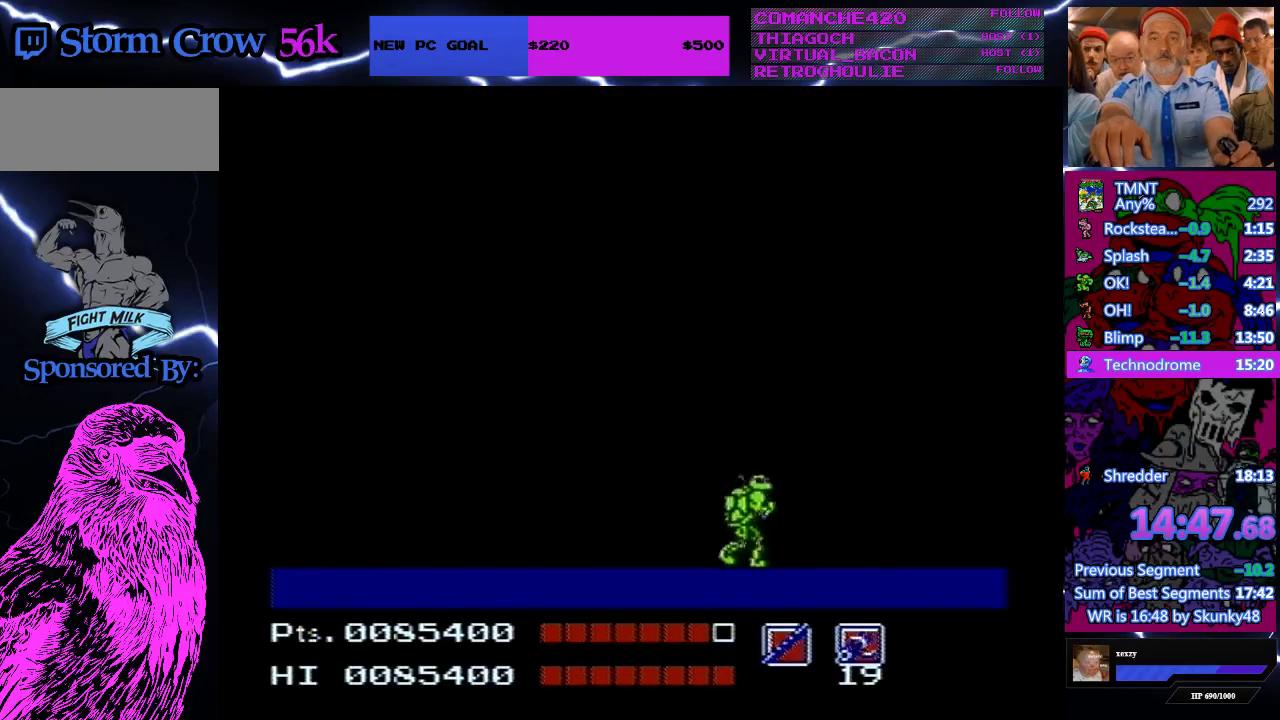
{"buttons": ["DPAD_RIGHT"], "events": []}
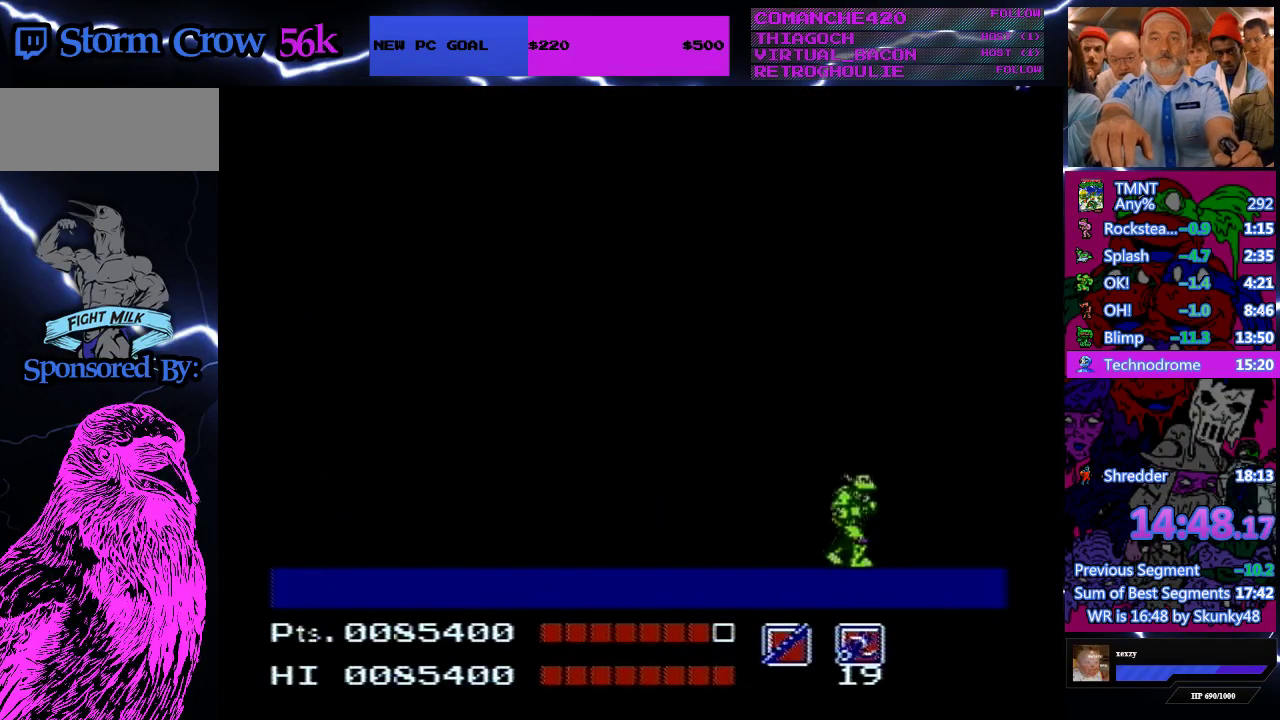
{"buttons": ["DPAD_RIGHT"], "events": []}
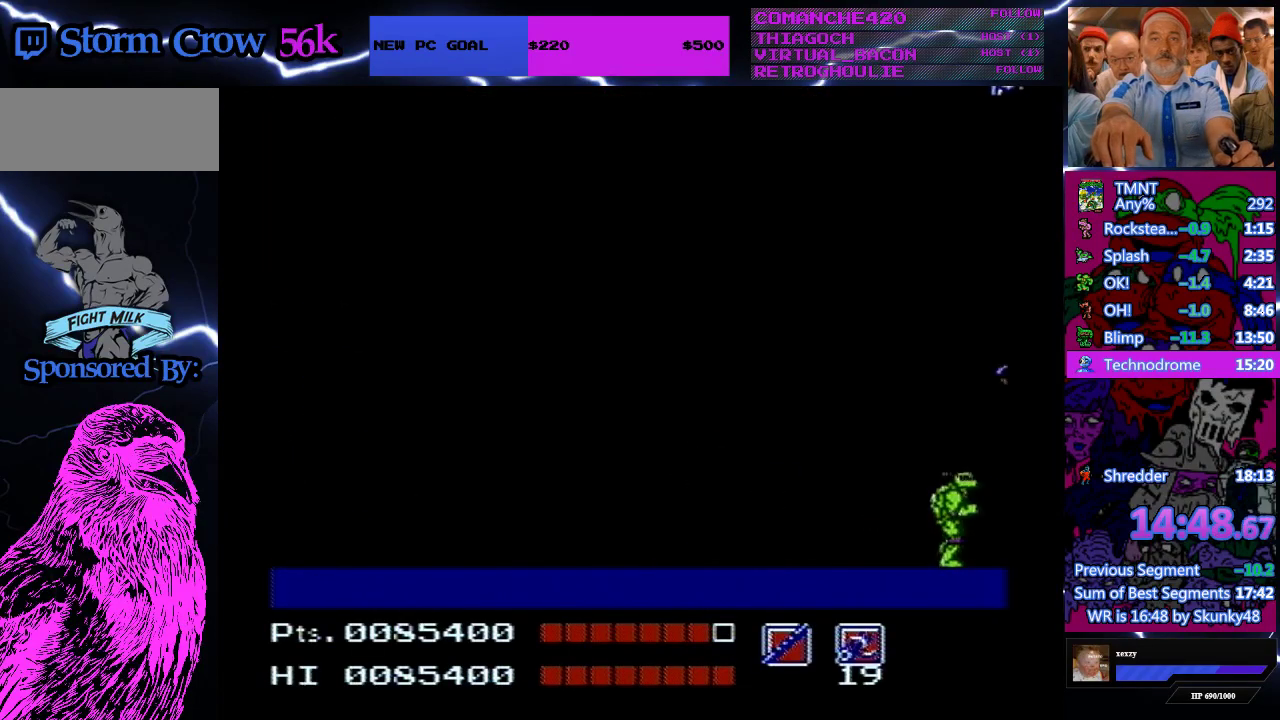
{"buttons": ["DPAD_DOWN"], "events": [[367, "DPAD_DOWN", "down"], [433, "DPAD_RIGHT", "up"]]}
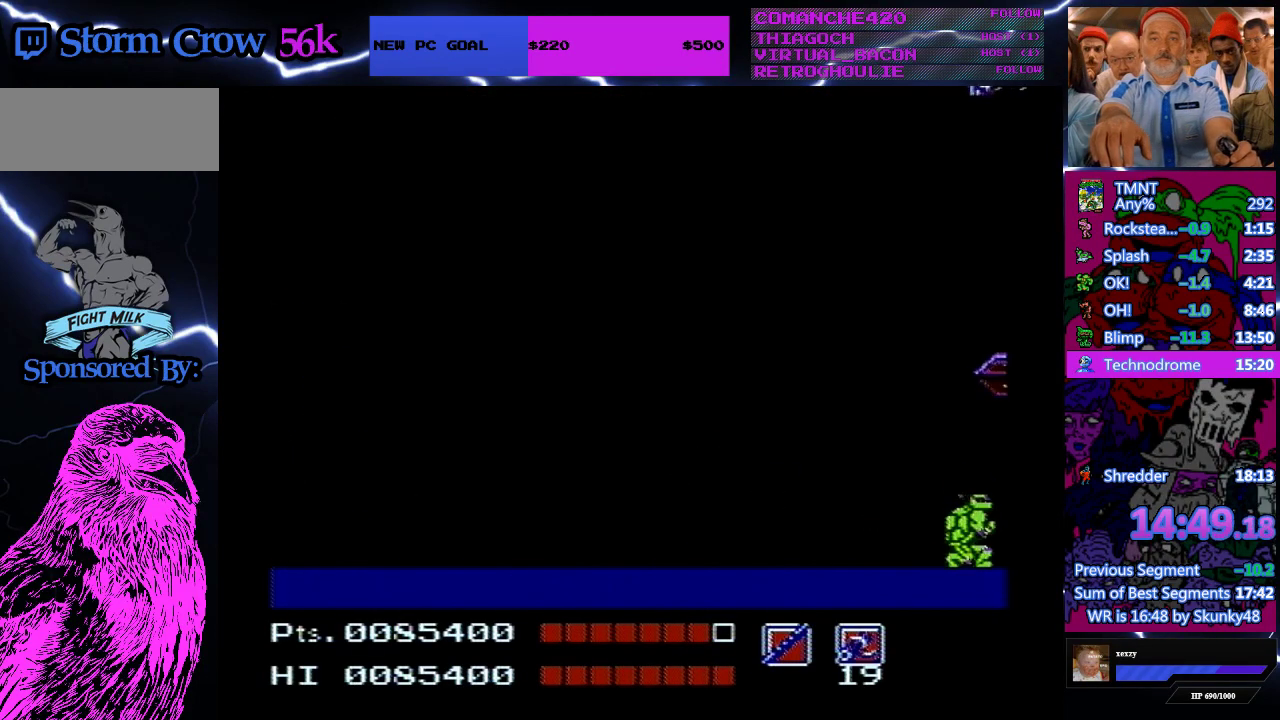
{"buttons": ["DPAD_DOWN"], "events": []}
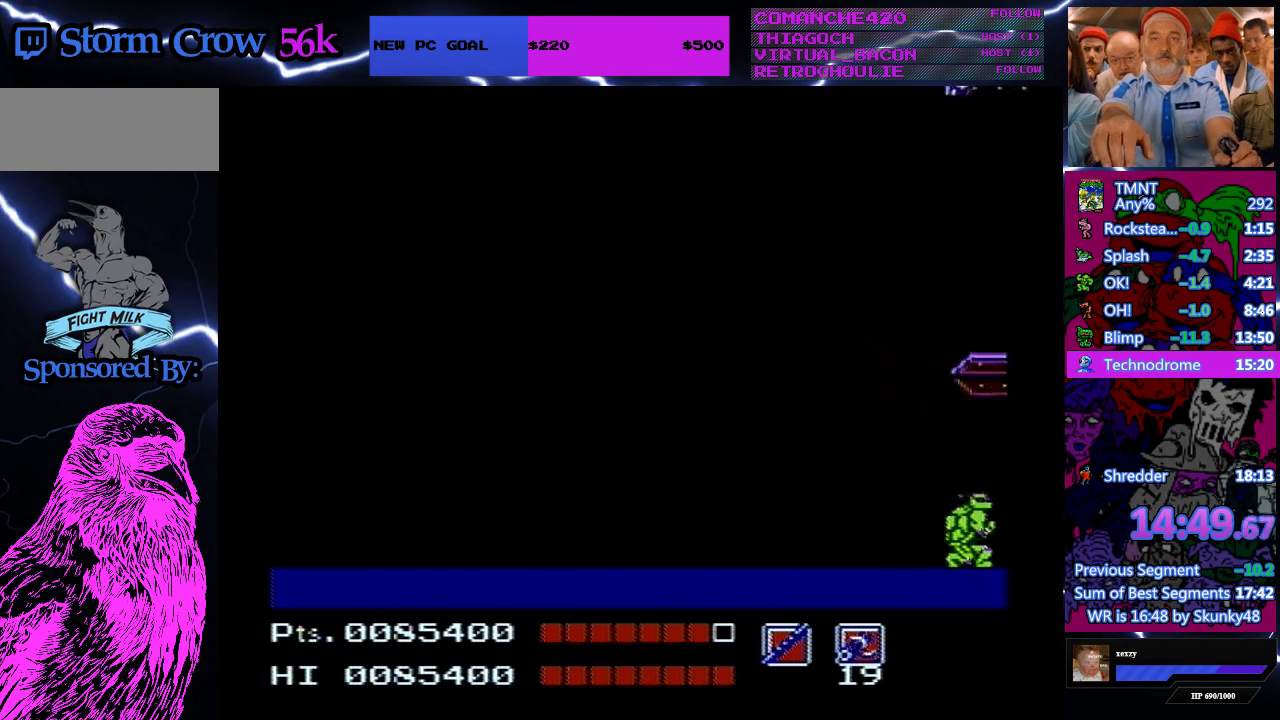
{"buttons": ["DPAD_DOWN"], "events": []}
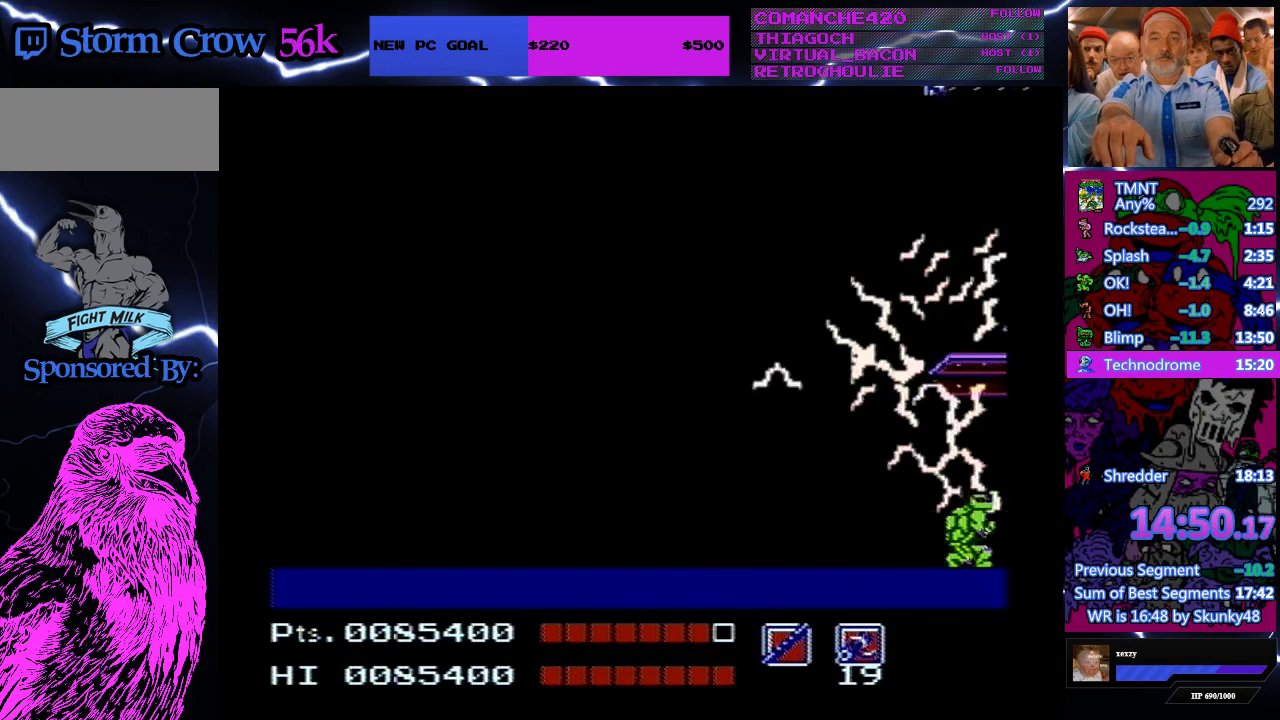
{"buttons": ["DPAD_DOWN"], "events": []}
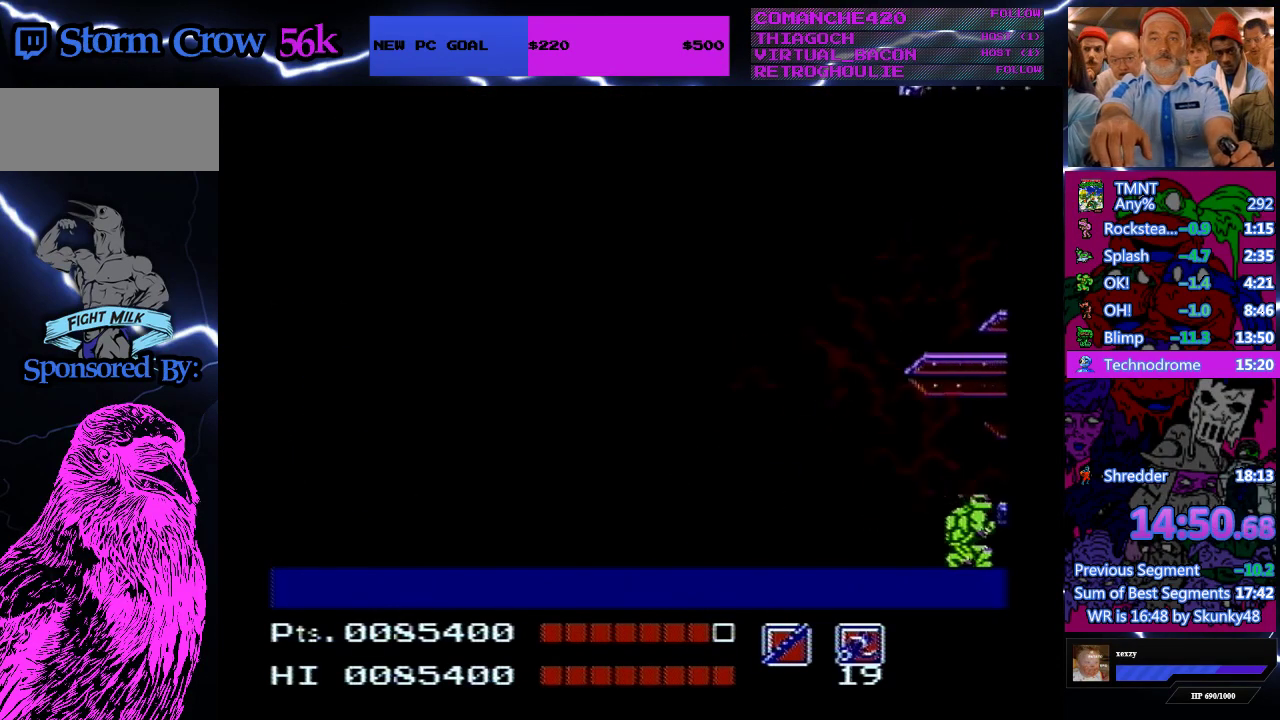
{"buttons": ["DPAD_DOWN"], "events": []}
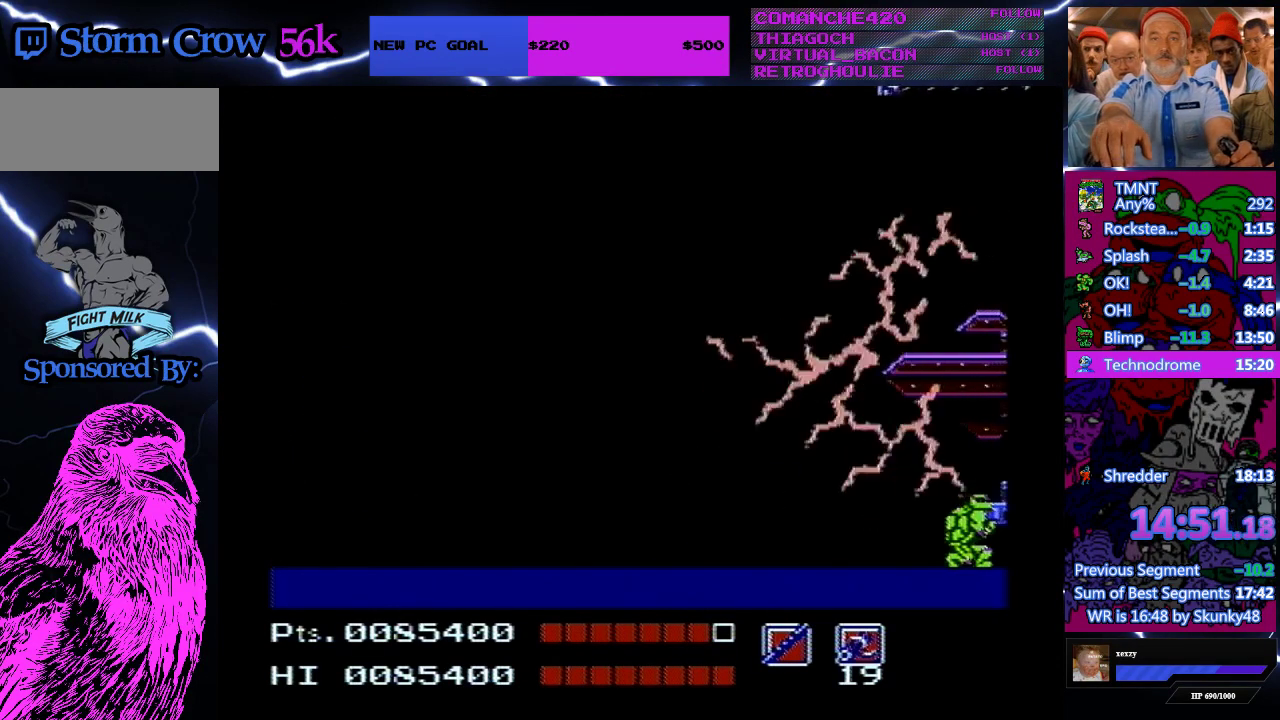
{"buttons": ["DPAD_DOWN"], "events": []}
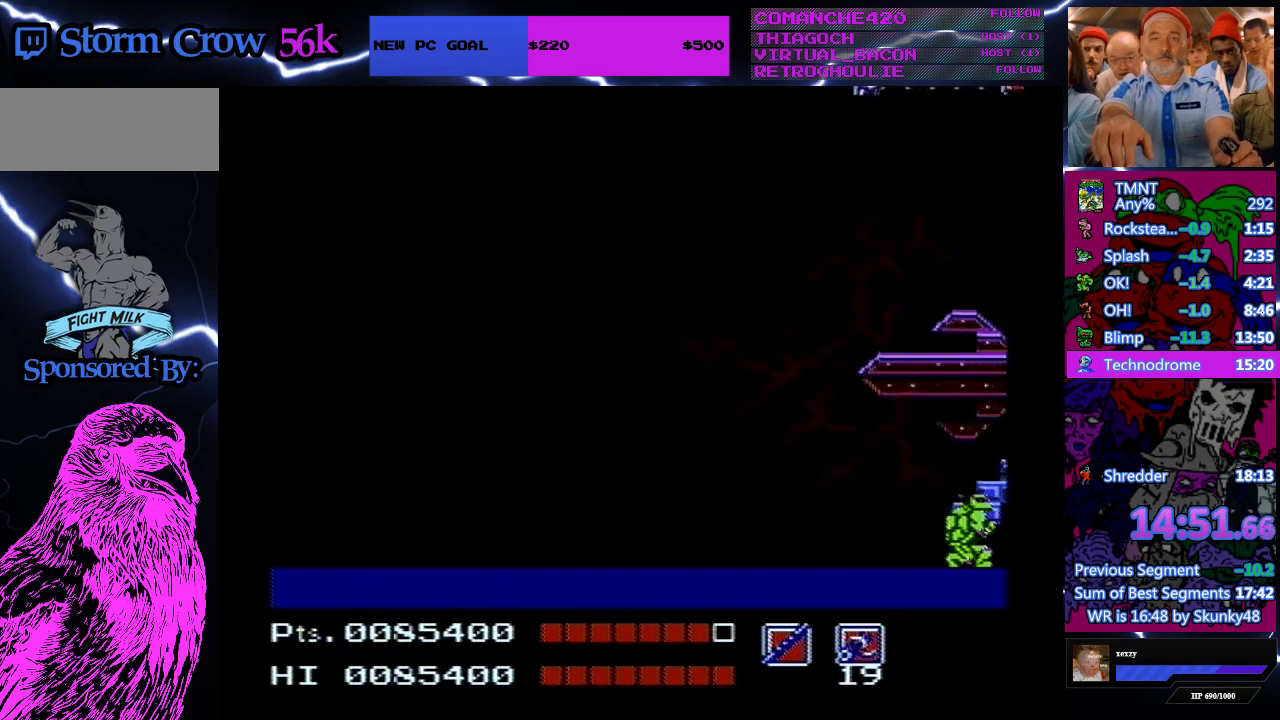
{"buttons": ["DPAD_DOWN"], "events": []}
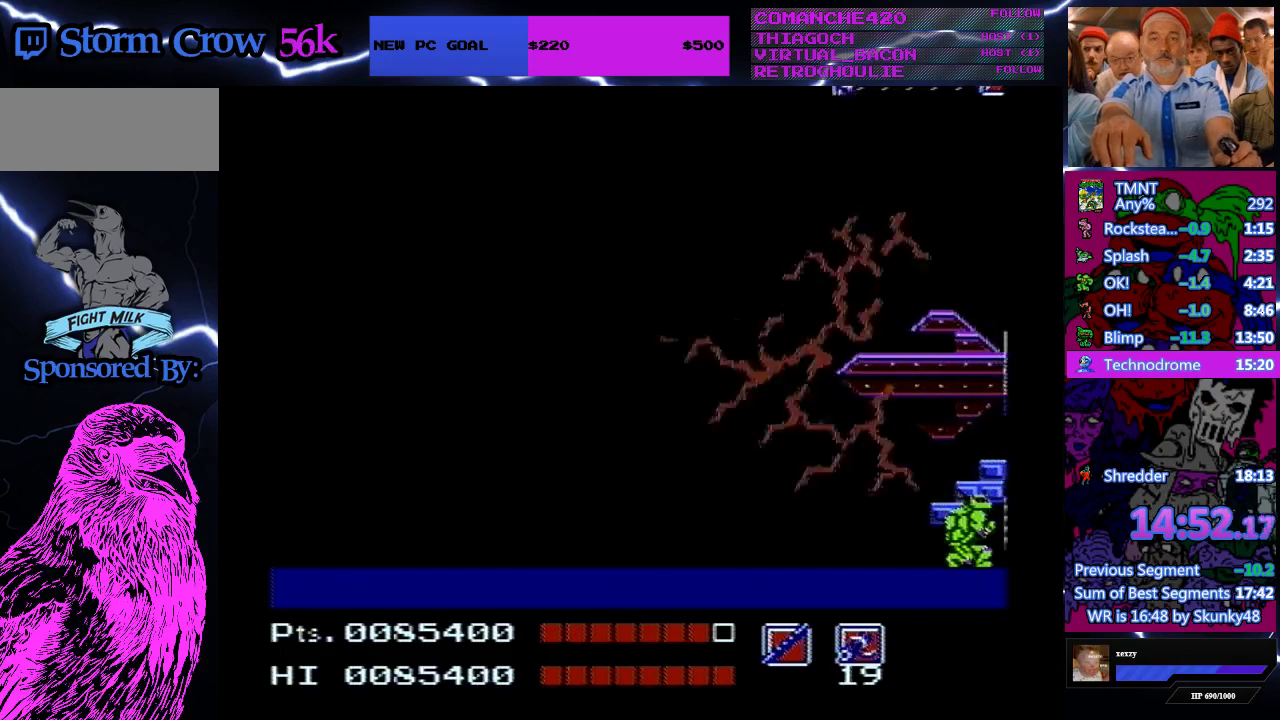
{"buttons": [], "events": [[133, "DPAD_DOWN", "up"], [133, "DPAD_RIGHT", "down"], [467, "DPAD_RIGHT", "up"]]}
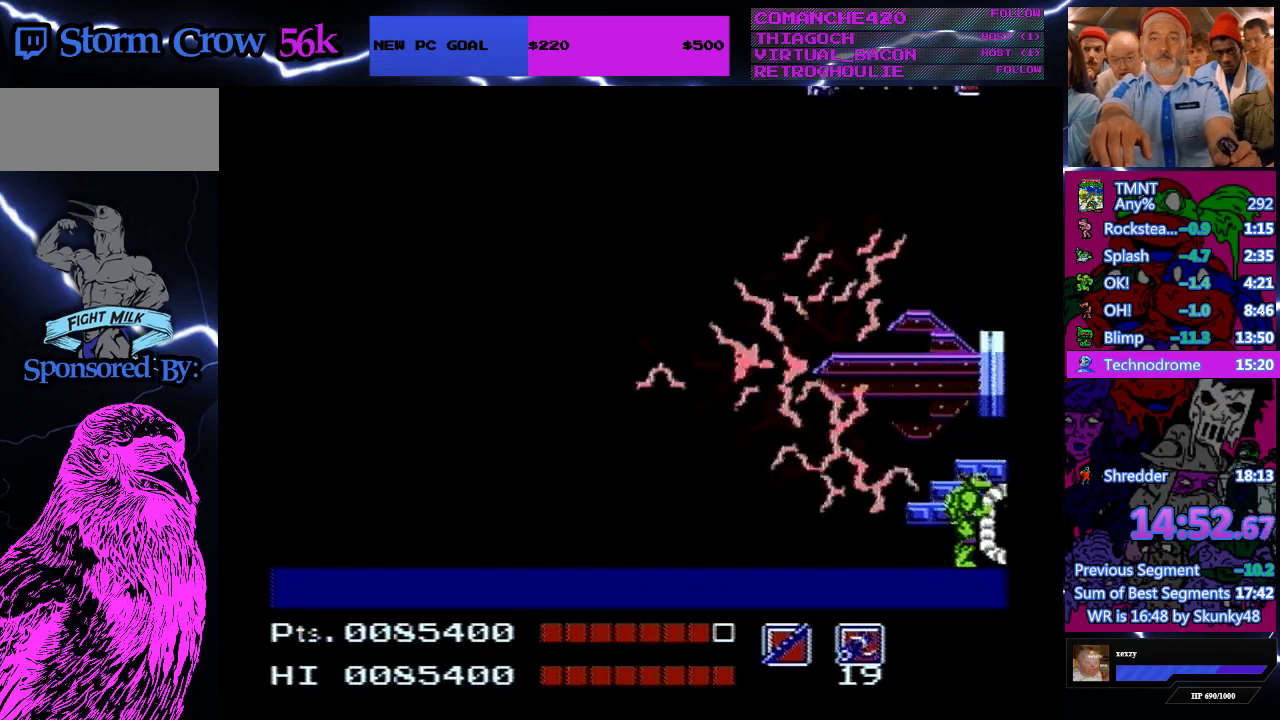
{"buttons": [], "events": []}
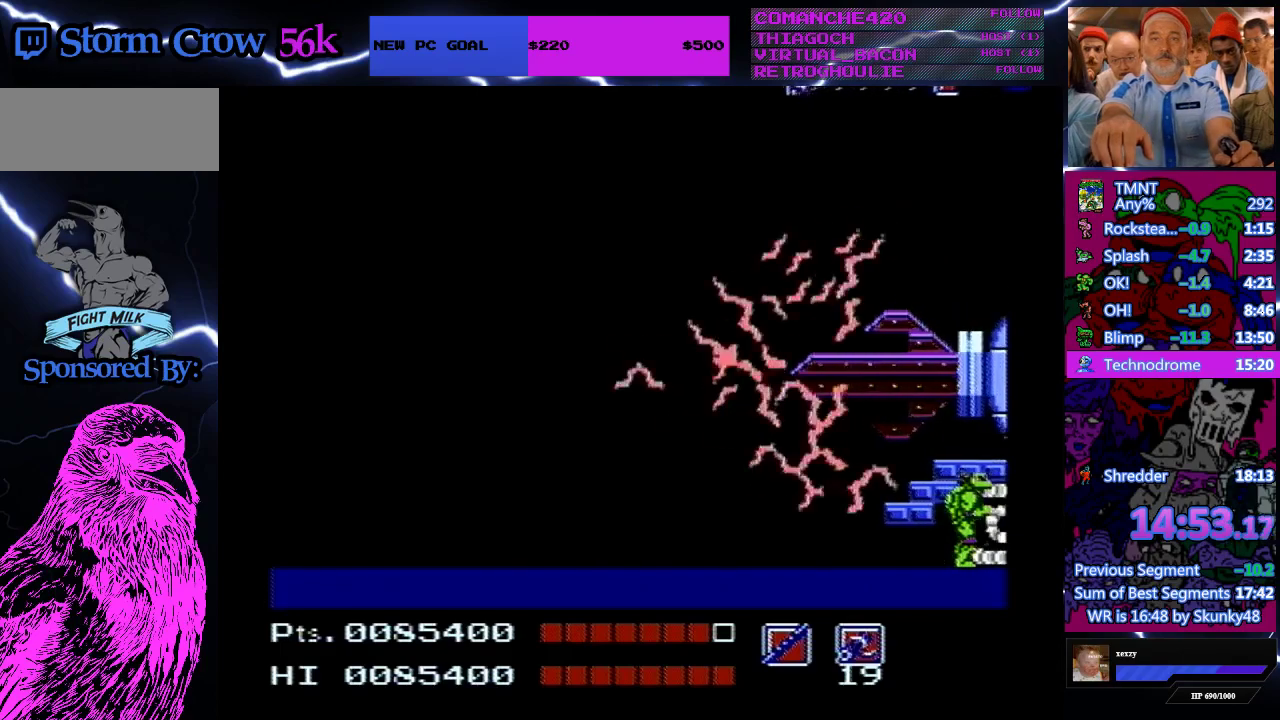
{"buttons": [], "events": []}
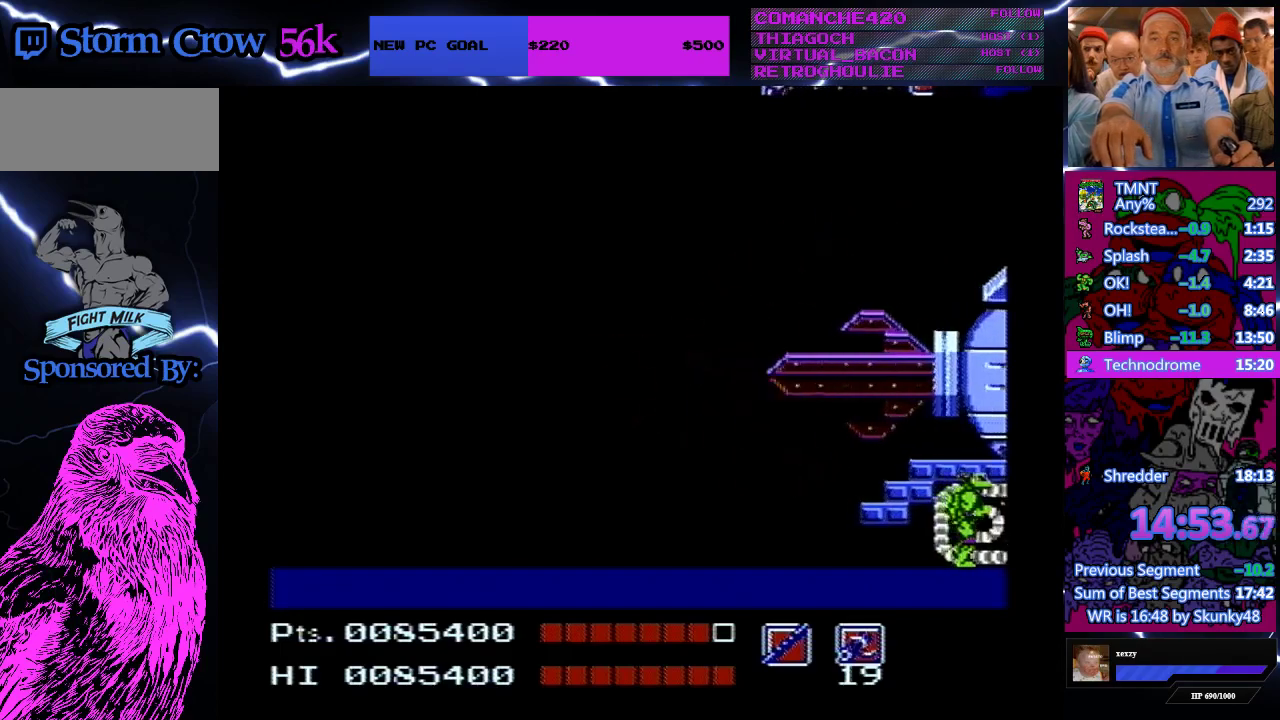
{"buttons": [], "events": []}
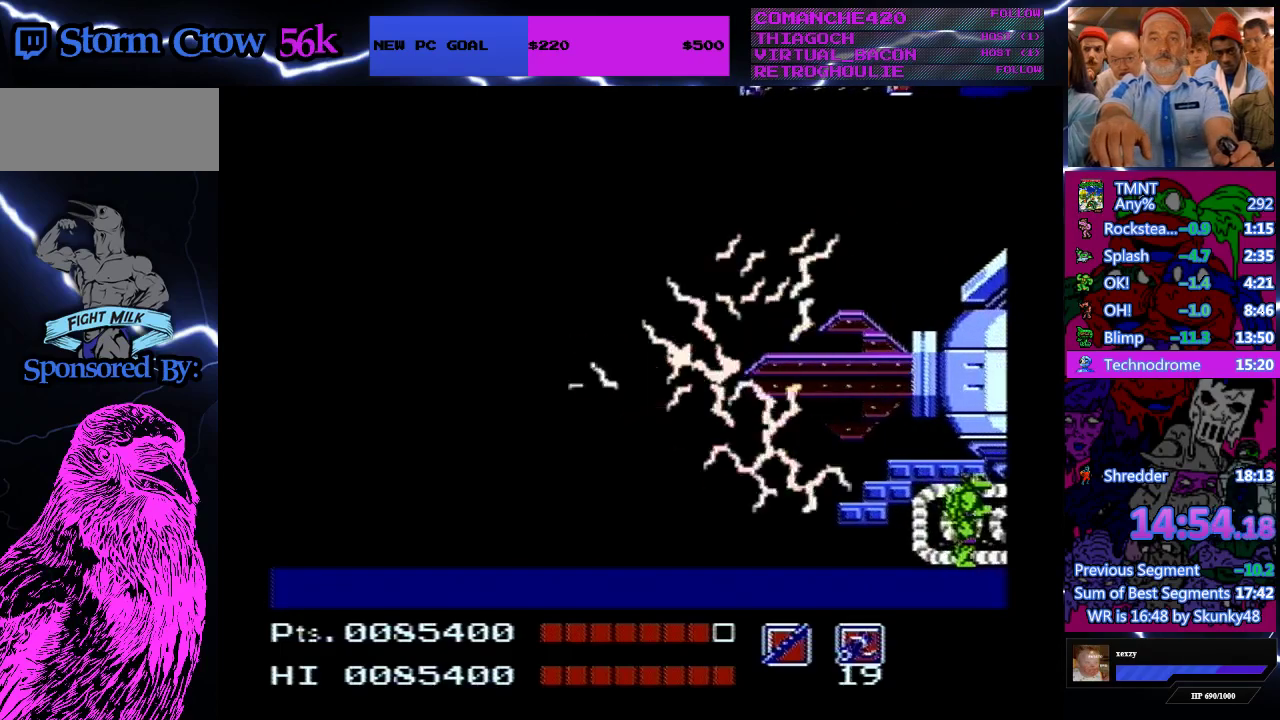
{"buttons": [], "events": []}
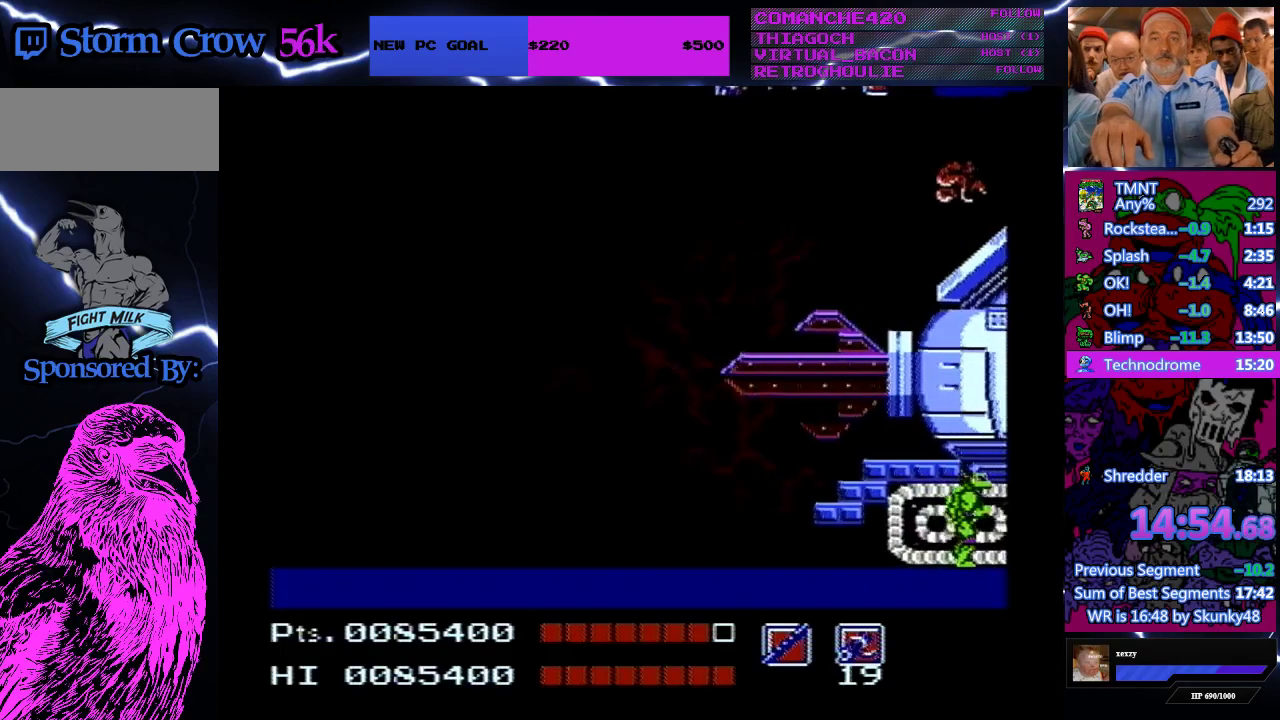
{"buttons": [], "events": [[300, "B", "down"], [367, "SELECT", "down"], [467, "B", "up"], [500, "SELECT", "up"]]}